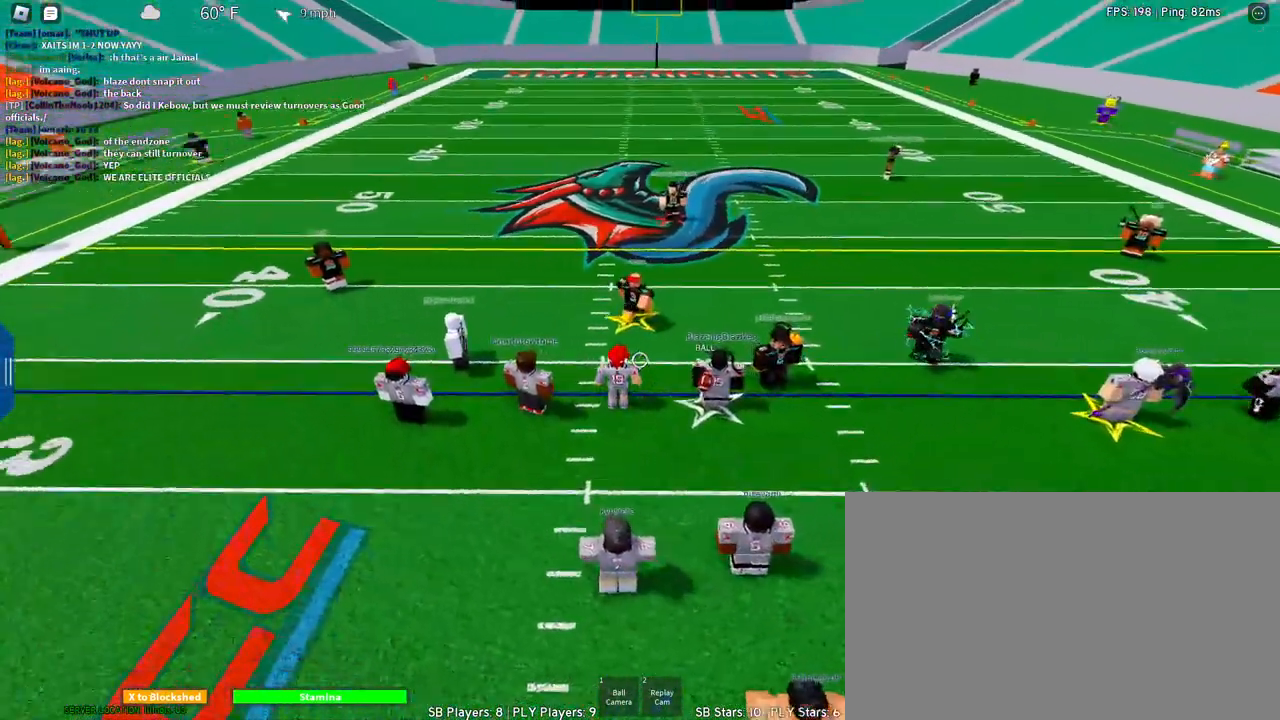
Gameplay with keyboard and mouse; each line is a JSON object with the keys and mouse buttons held at the frame after it. "events" lists presses ("down") and releases ("up") of "1", "2", "3", "4", "5", "a", "alt", "c", "caps_lock", "ctrl", "d", "e", "f", "g", "q", "r", "s", "shift", "space", "t", "tab", "v", "w", "x", "z", "mouse_left", "mouse_wheel" and "mouse_right" between this image and that frame as [ms after this image, input, new state], when the widget could be followed in between. "mouse_left", "mouse_wheel", "mouse_right" = the "left", "wheel", "right" buttons of the "mouse" list. No other keys are recorded. "wheel" means that the mouse wheel is clicked or scrolled. Not read: mouse_move.
{"keys": [], "mouse": [], "events": []}
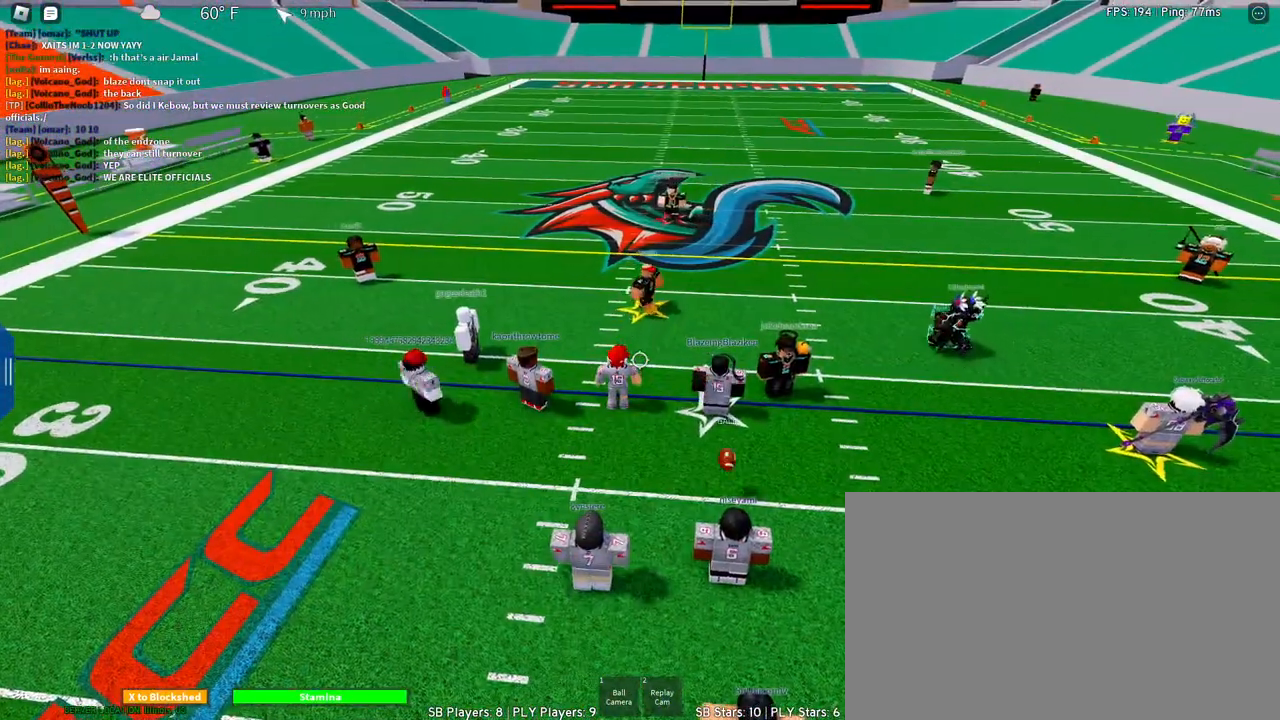
{"keys": ["d"], "mouse": [], "events": [[450, "d", "down"], [450, "mouse_wheel", "down"], [500, "mouse_wheel", "up"]]}
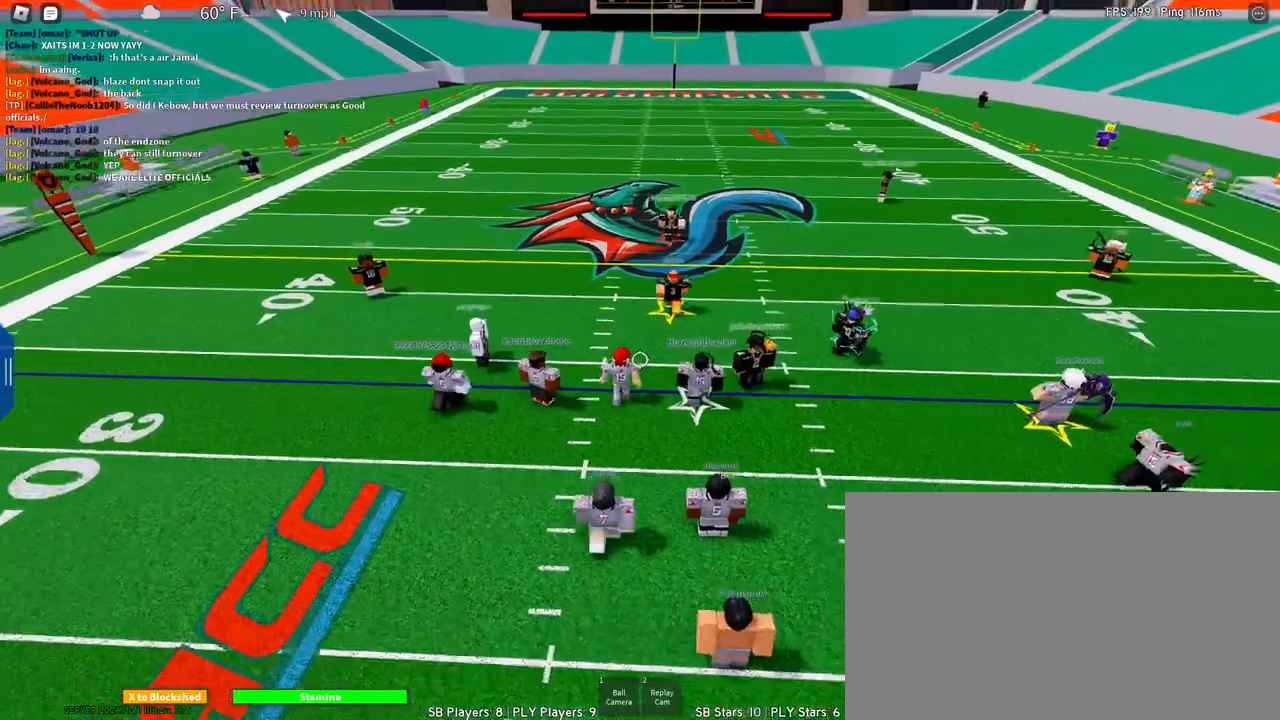
{"keys": ["d", "q", "w"], "mouse": [], "events": [[50, "w", "down"], [233, "d", "up"], [417, "q", "down"], [467, "d", "down"]]}
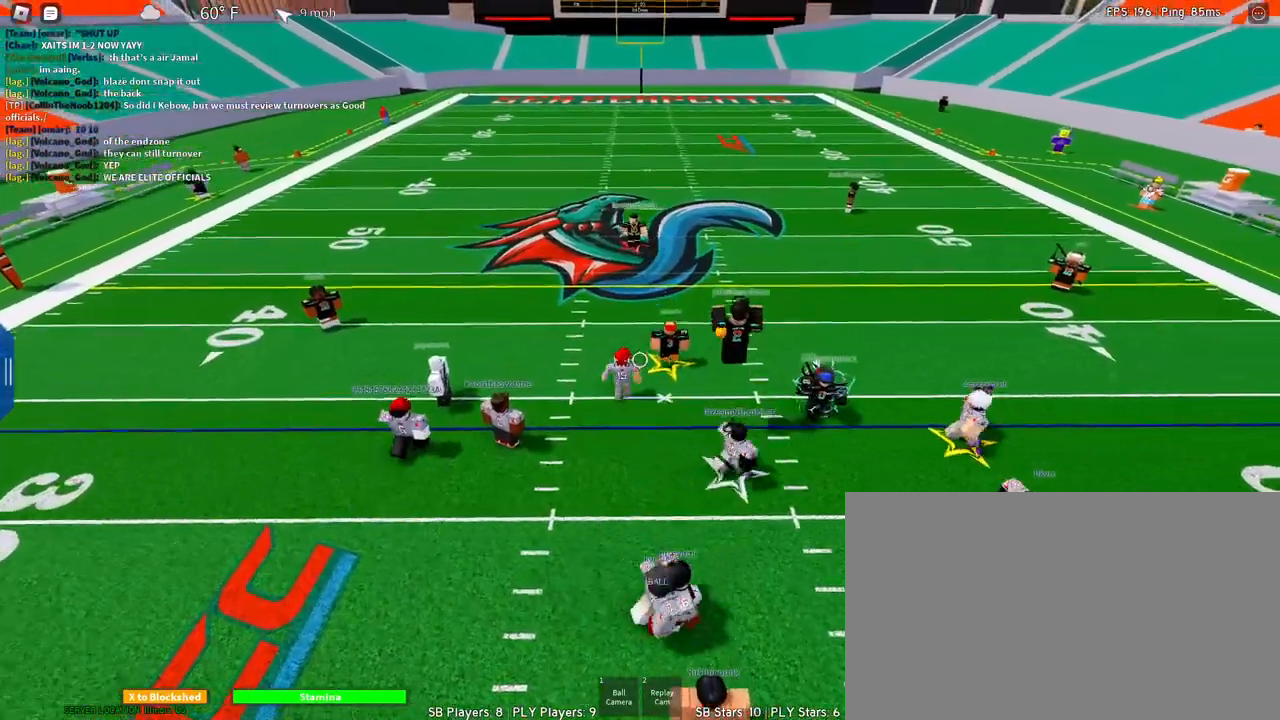
{"keys": ["a", "s"], "mouse": [], "events": [[67, "q", "up"], [67, "w", "up"], [200, "w", "down"], [250, "w", "up"], [383, "s", "down"], [433, "d", "up"], [483, "a", "down"]]}
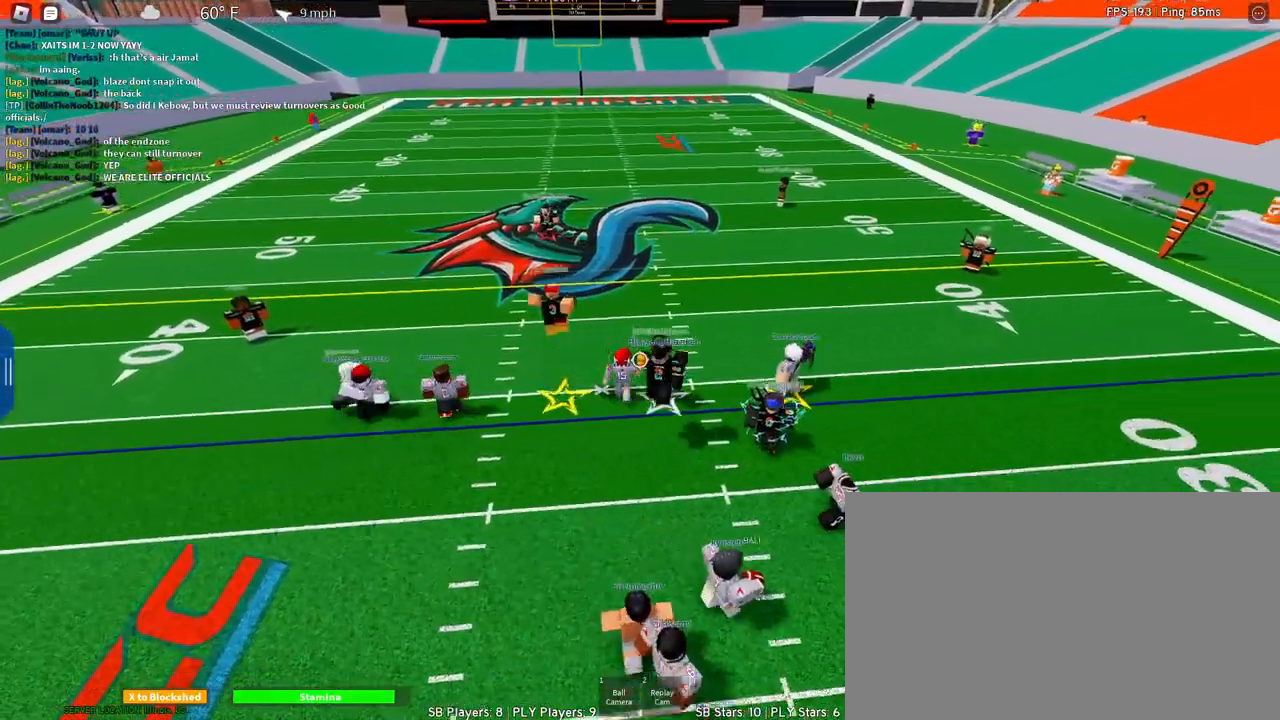
{"keys": ["a"], "mouse": [], "events": [[83, "s", "up"], [217, "w", "down"], [400, "w", "up"]]}
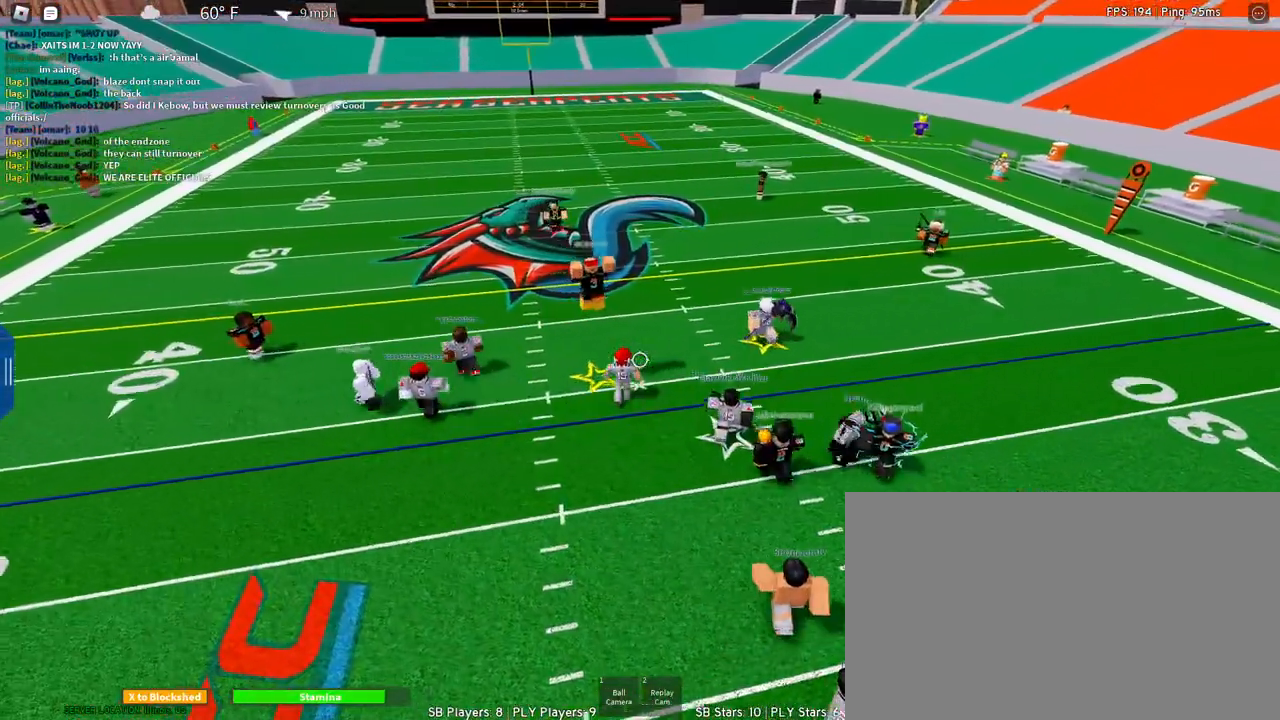
{"keys": ["d"], "mouse": [], "events": [[100, "w", "down"], [233, "a", "up"], [383, "d", "down"], [383, "w", "up"]]}
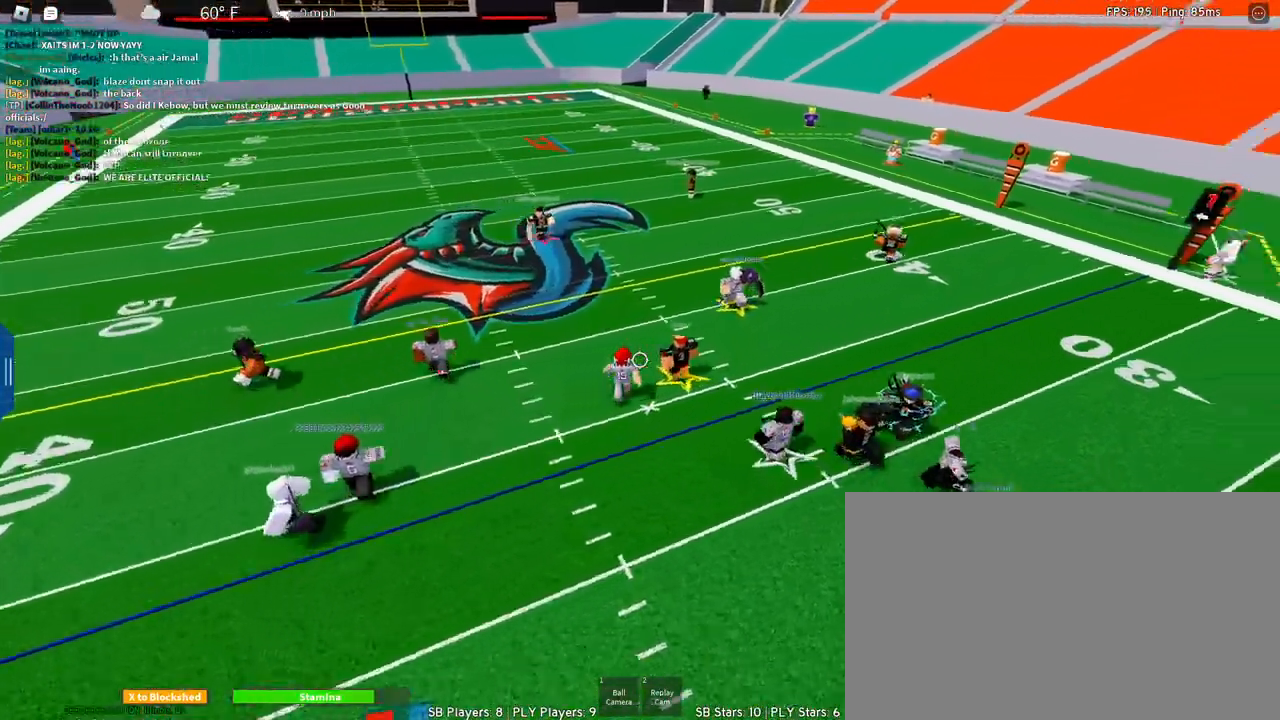
{"keys": ["a"], "mouse": [], "events": [[17, "q", "down"], [67, "mouse_wheel", "down"], [117, "d", "up"], [117, "mouse_wheel", "up"], [117, "q", "up"], [150, "a", "down"]]}
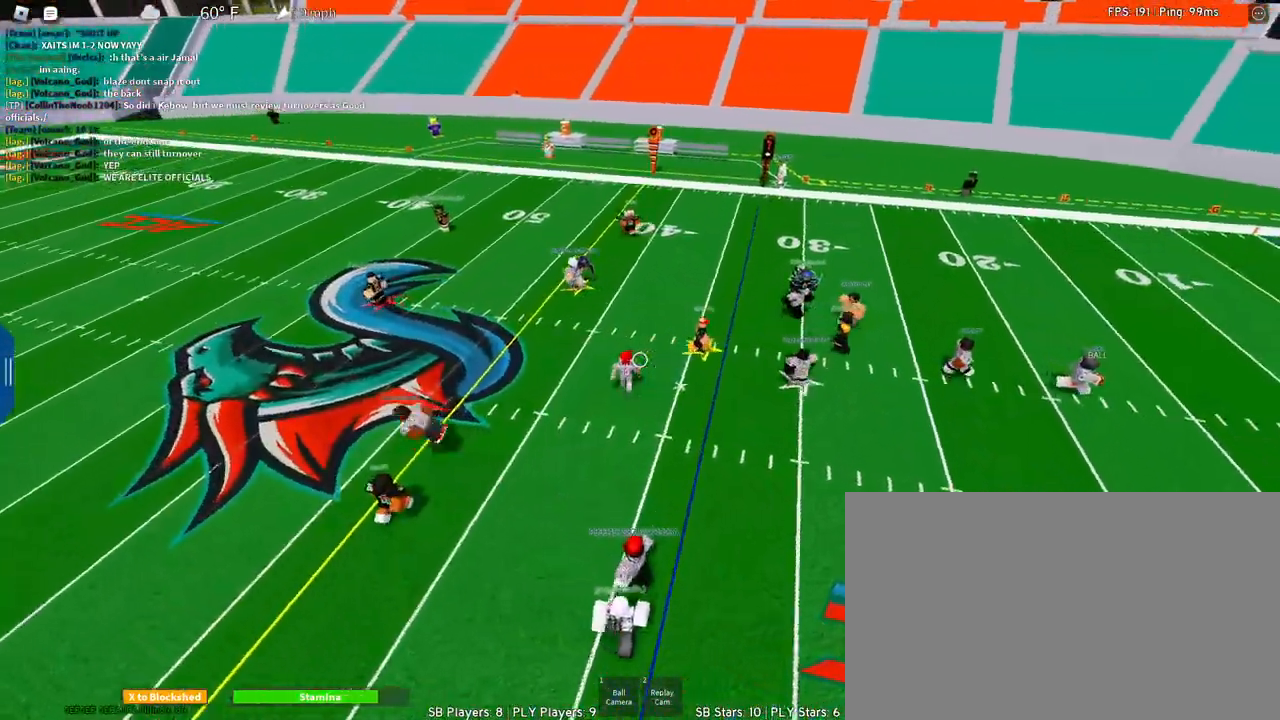
{"keys": ["s"], "mouse": [], "events": [[133, "s", "down"], [217, "a", "up"], [267, "mouse_wheel", "down"], [317, "mouse_wheel", "up"], [367, "q", "down"], [500, "q", "up"]]}
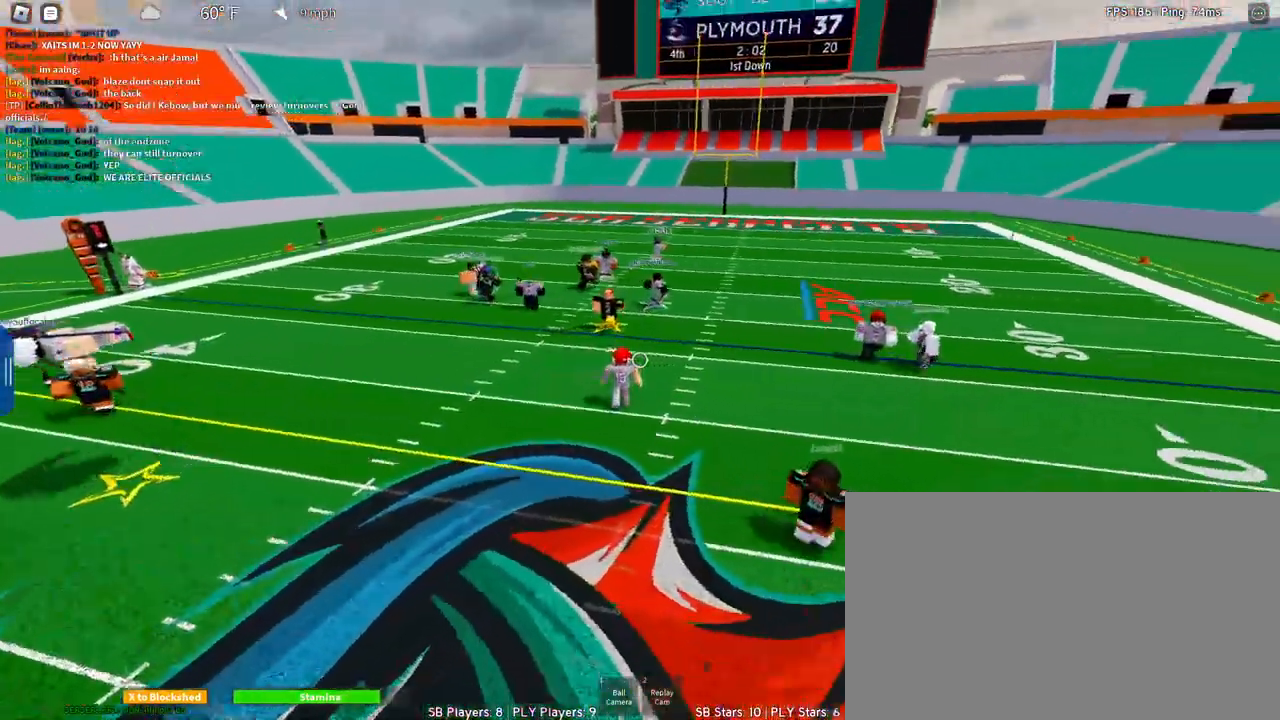
{"keys": ["s"], "mouse": [], "events": [[183, "shift", "down"], [383, "shift", "up"]]}
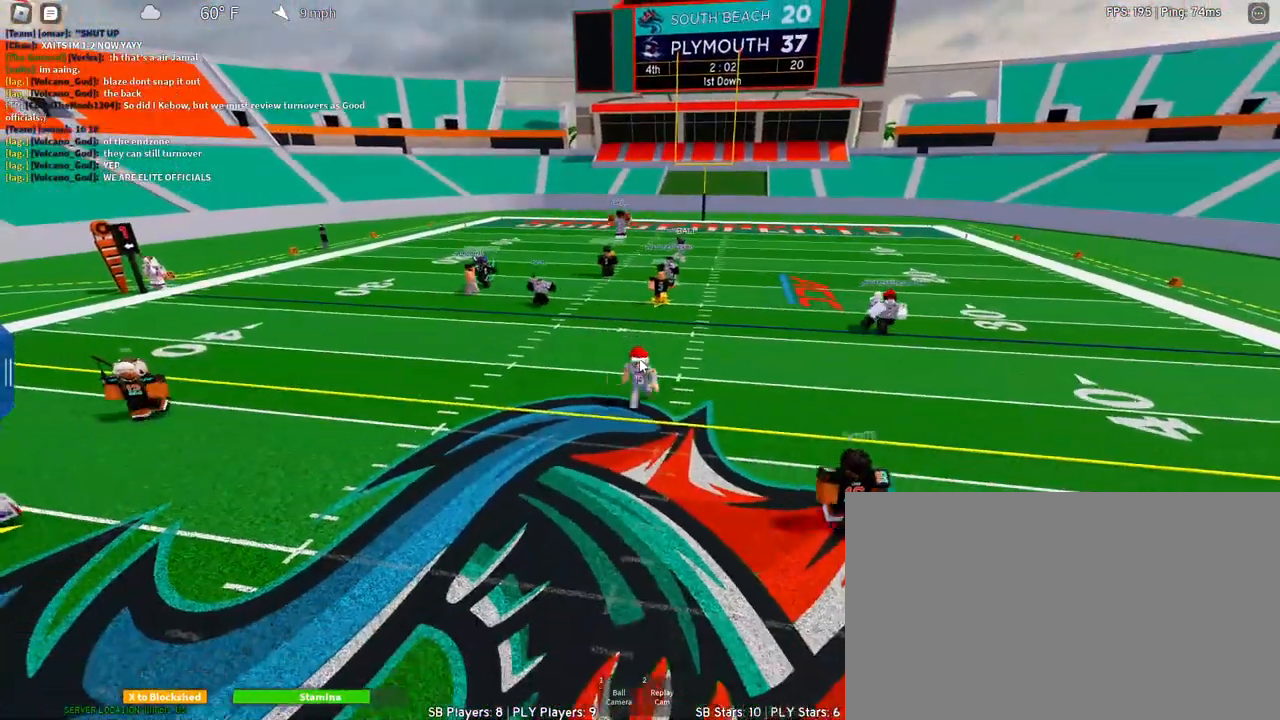
{"keys": ["s"], "mouse": [], "events": []}
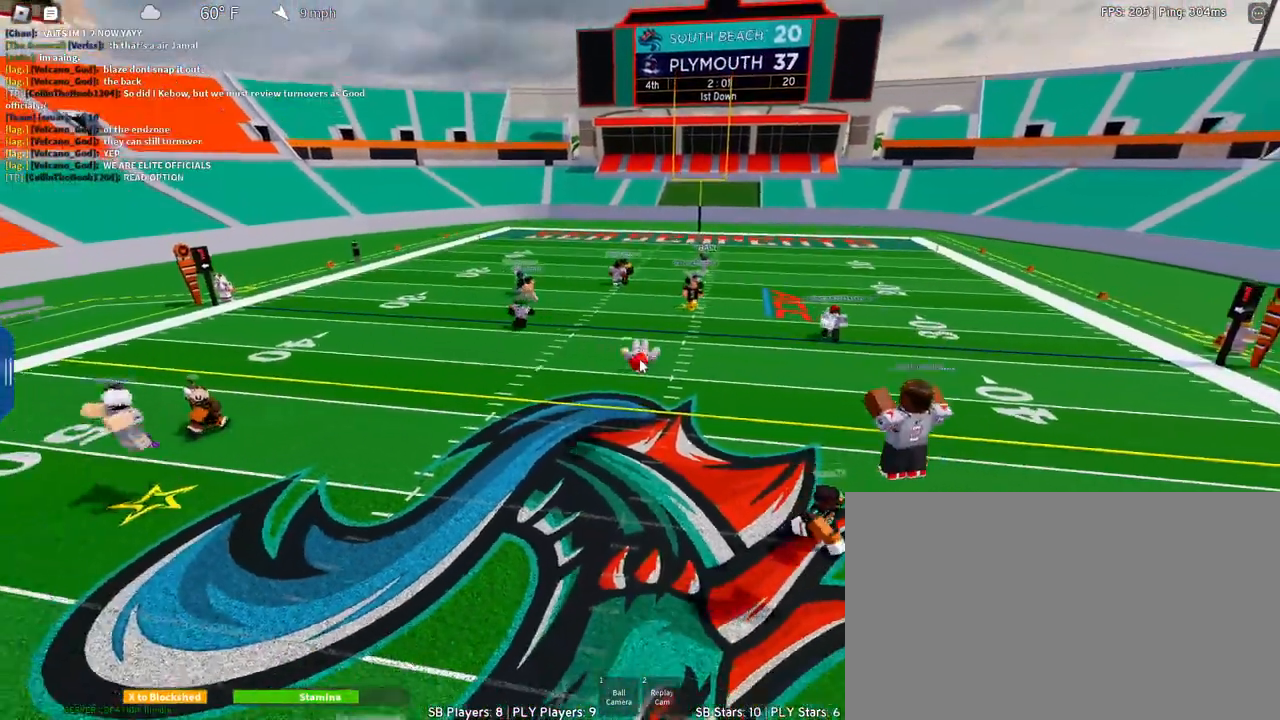
{"keys": ["s", "space"], "mouse": [], "events": [[33, "q", "down"], [167, "q", "up"], [167, "space", "down"], [267, "shift", "down"], [500, "shift", "up"]]}
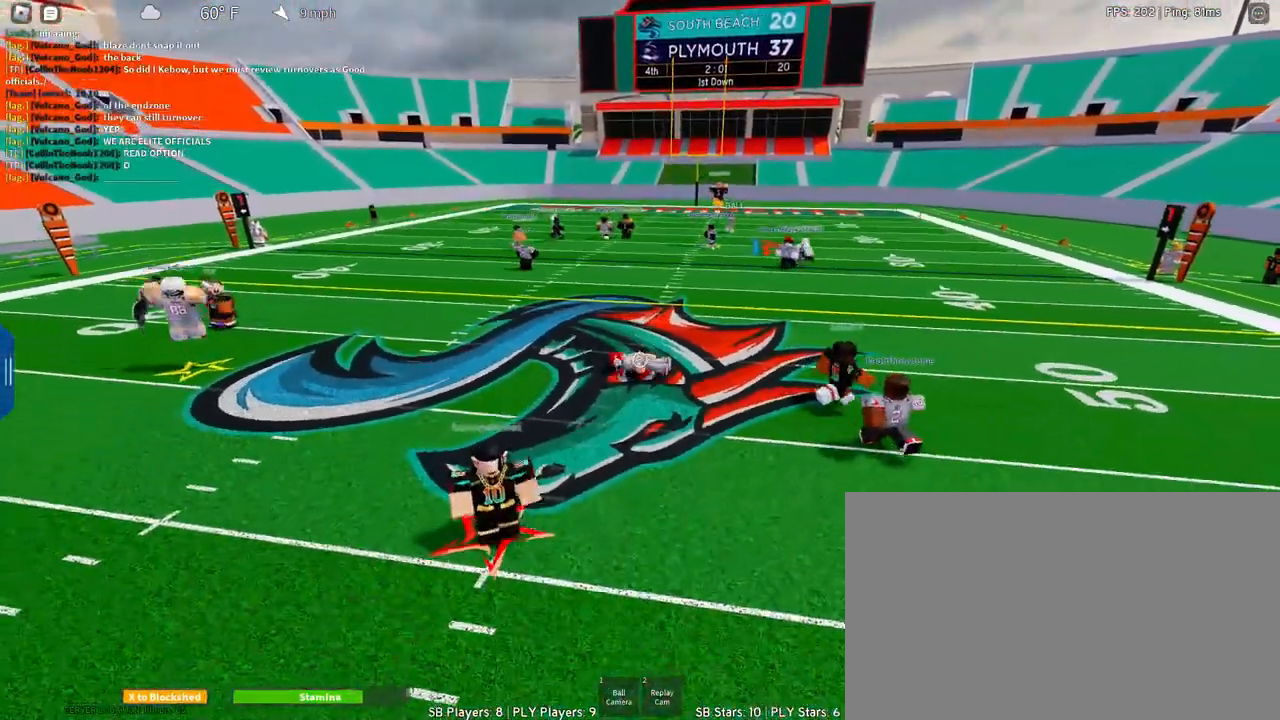
{"keys": ["d", "s", "space"], "mouse": [], "events": [[333, "d", "down"], [417, "mouse_wheel", "down"], [467, "mouse_wheel", "up"]]}
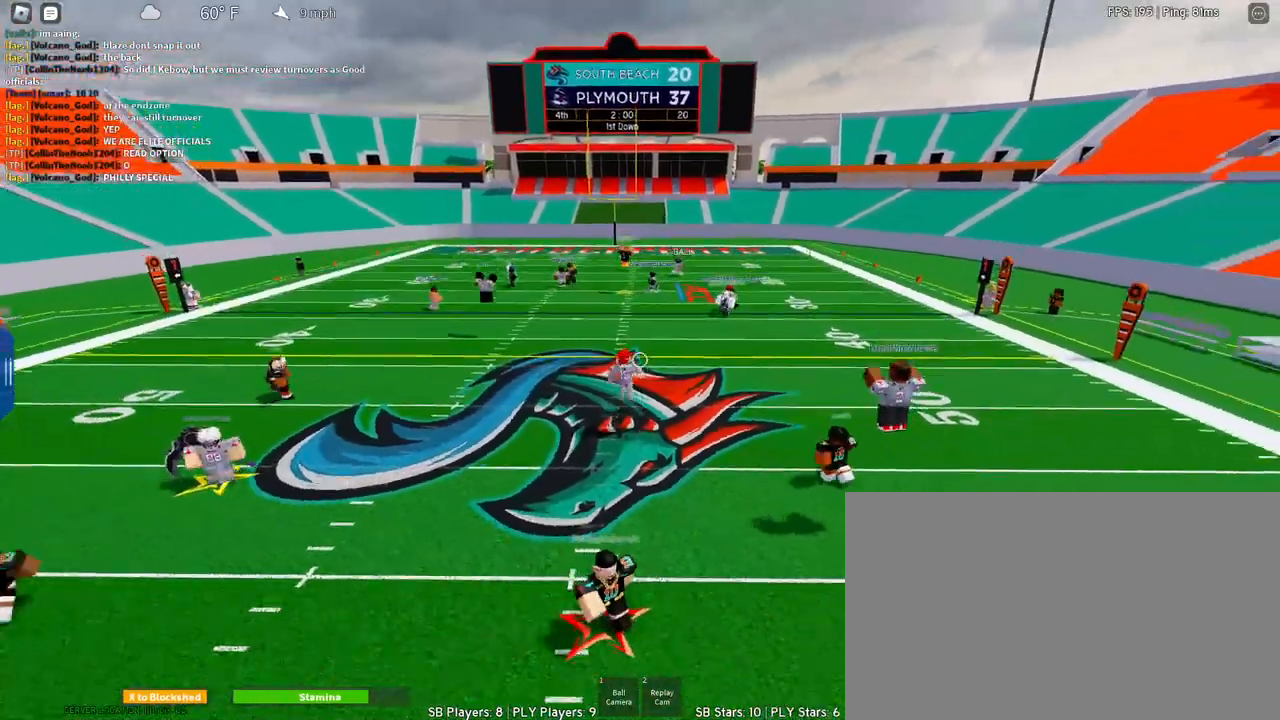
{"keys": ["q", "s"], "mouse": [], "events": [[17, "mouse_wheel", "down"], [67, "mouse_wheel", "up"], [250, "space", "up"], [350, "d", "up"], [483, "q", "down"]]}
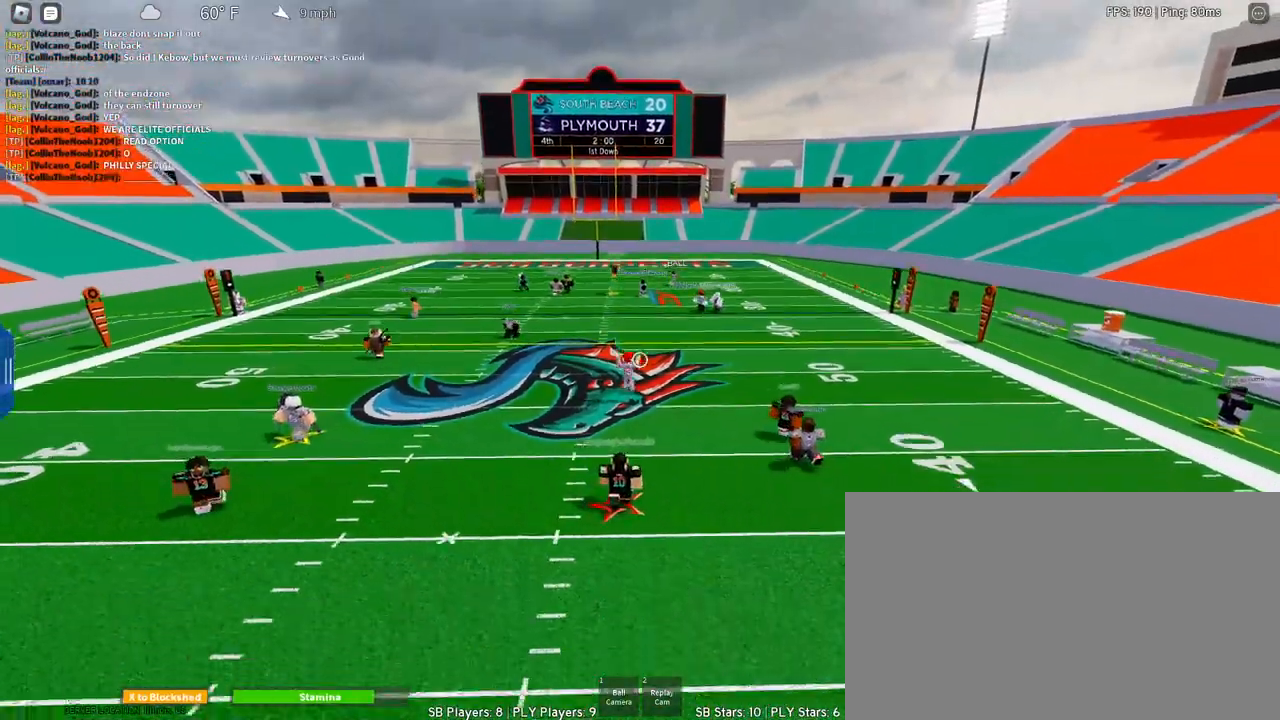
{"keys": ["s"], "mouse": [], "events": [[133, "mouse_wheel", "down"], [133, "q", "up"], [183, "mouse_wheel", "up"], [367, "mouse_wheel", "down"], [400, "mouse_wheel", "up"]]}
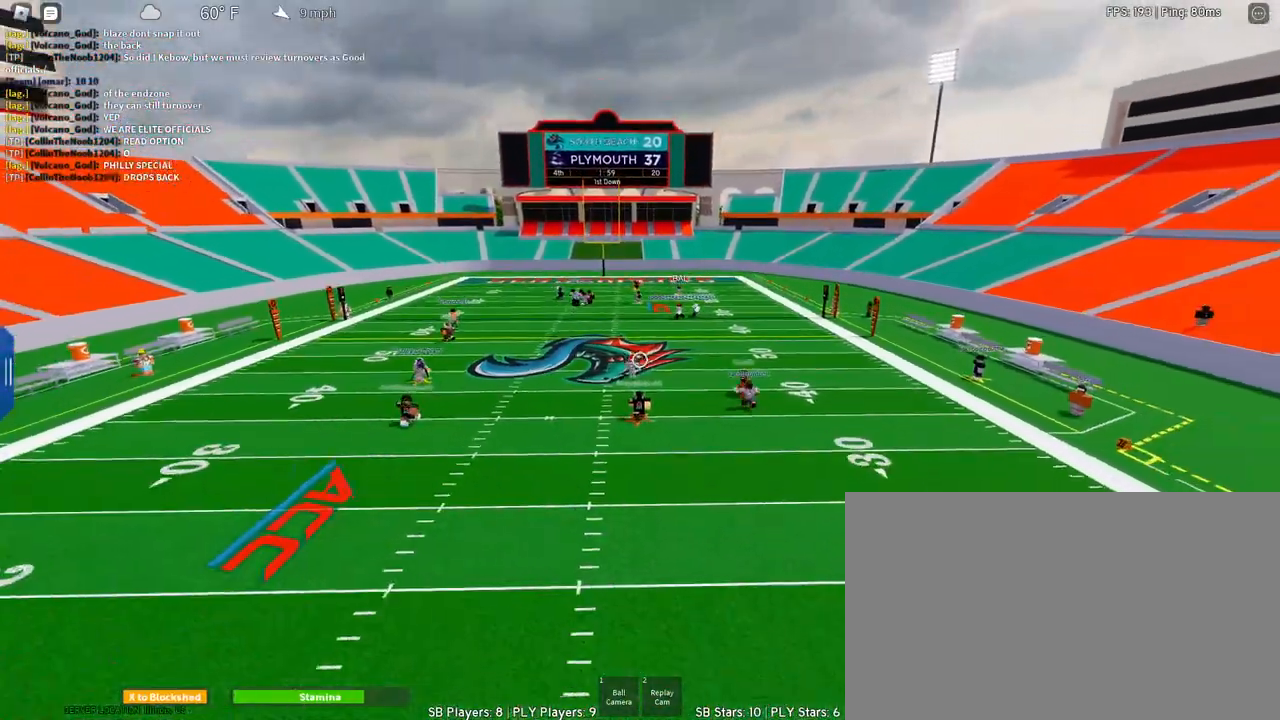
{"keys": ["d", "s"], "mouse": [], "events": [[50, "d", "down"], [183, "d", "up"], [283, "mouse_wheel", "down"], [317, "mouse_wheel", "up"], [367, "d", "down"], [367, "mouse_wheel", "down"], [467, "mouse_wheel", "up"]]}
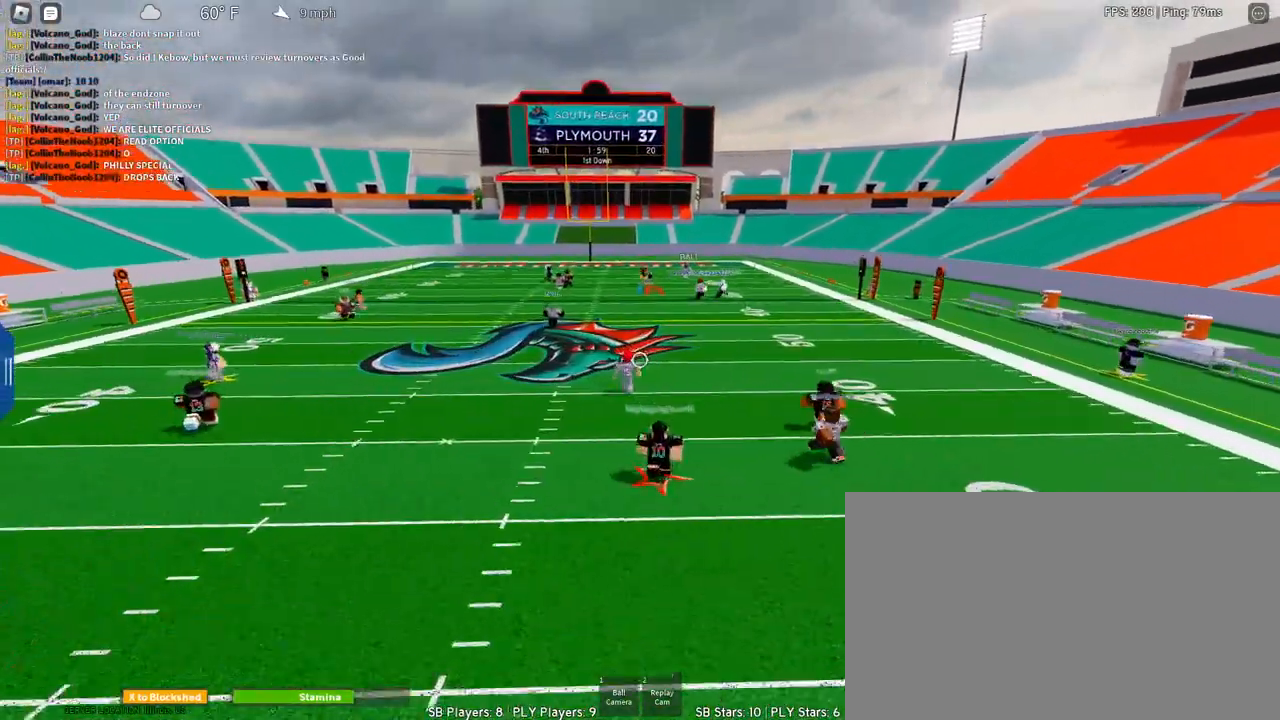
{"keys": ["d"], "mouse": ["wheel"], "events": [[250, "s", "up"], [483, "mouse_wheel", "down"]]}
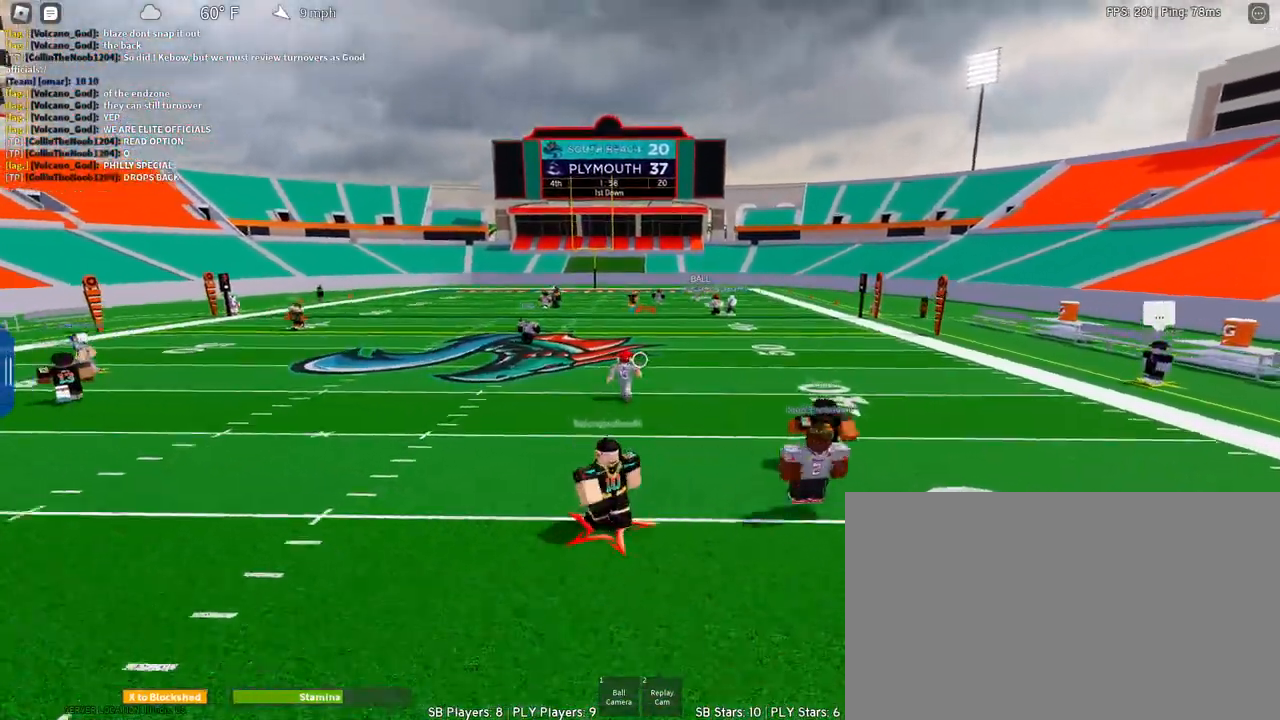
{"keys": ["d"], "mouse": [], "events": [[33, "mouse_wheel", "up"]]}
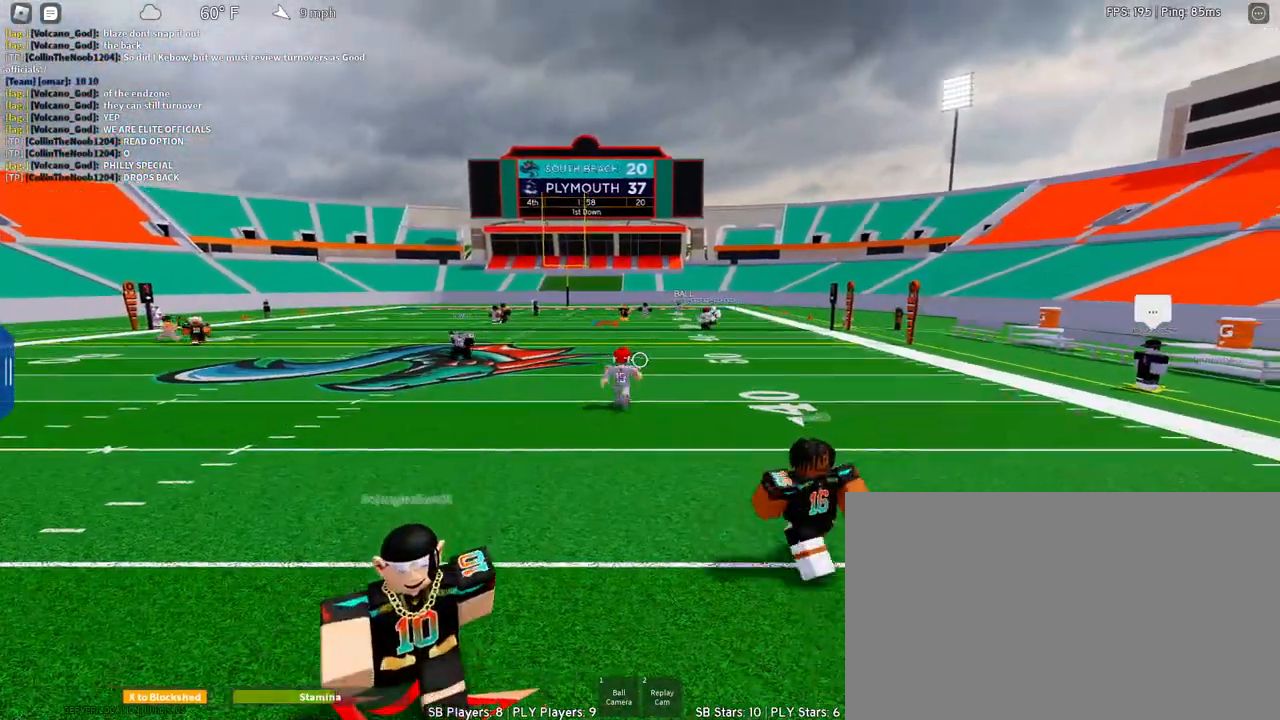
{"keys": ["d"], "mouse": [], "events": [[150, "mouse_wheel", "down"], [183, "mouse_wheel", "up"], [383, "s", "down"], [467, "s", "up"]]}
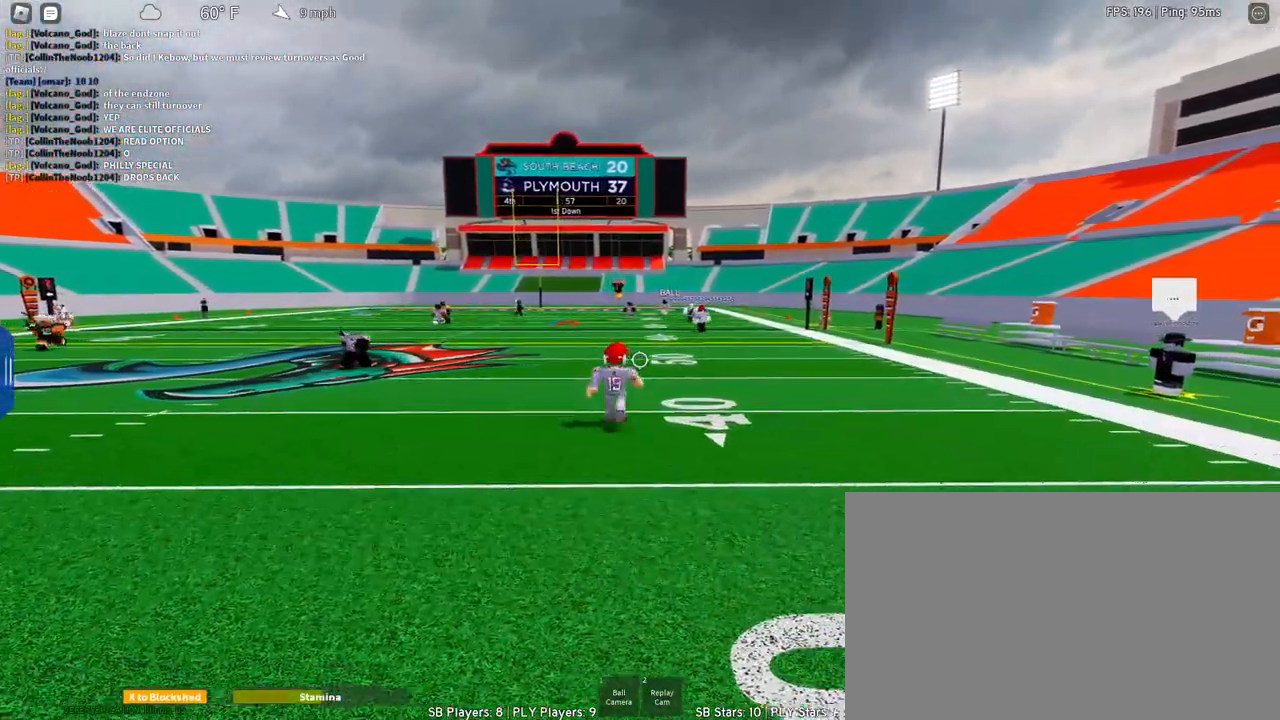
{"keys": ["d", "q", "s"], "mouse": [], "events": [[300, "s", "down"], [400, "q", "down"]]}
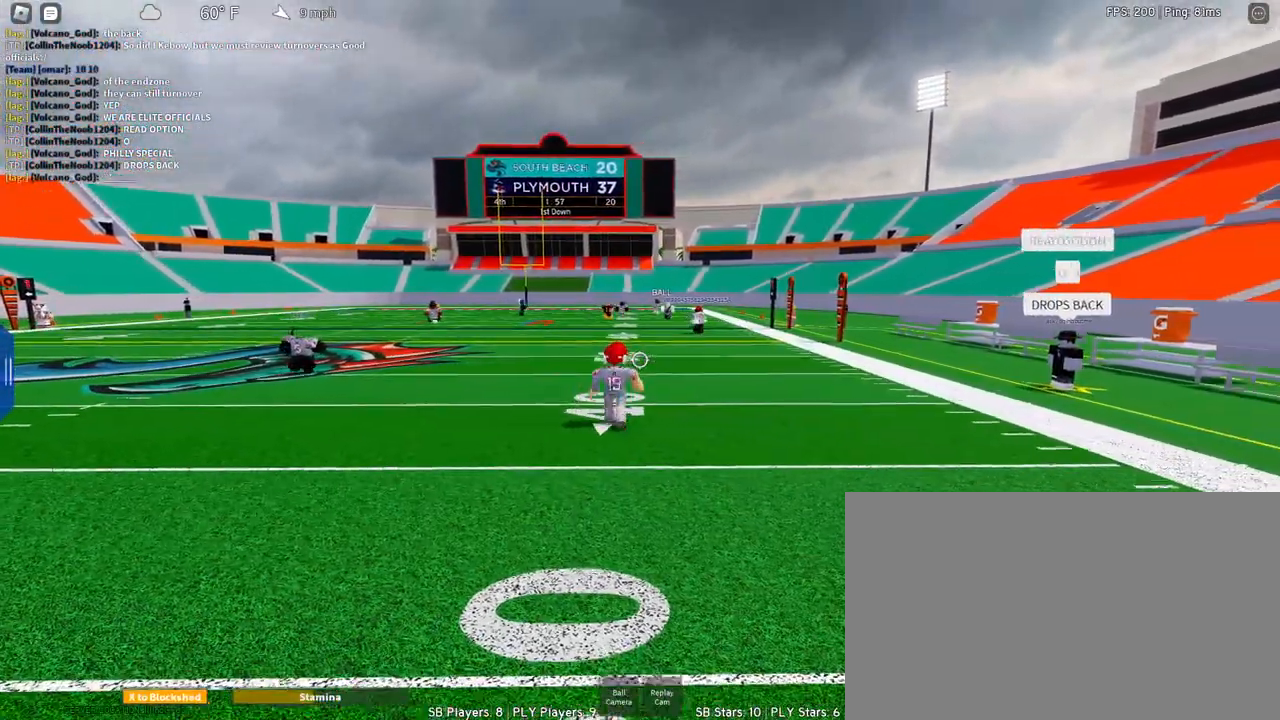
{"keys": ["d", "s"], "mouse": [], "events": [[33, "q", "up"], [83, "s", "up"], [267, "s", "down"]]}
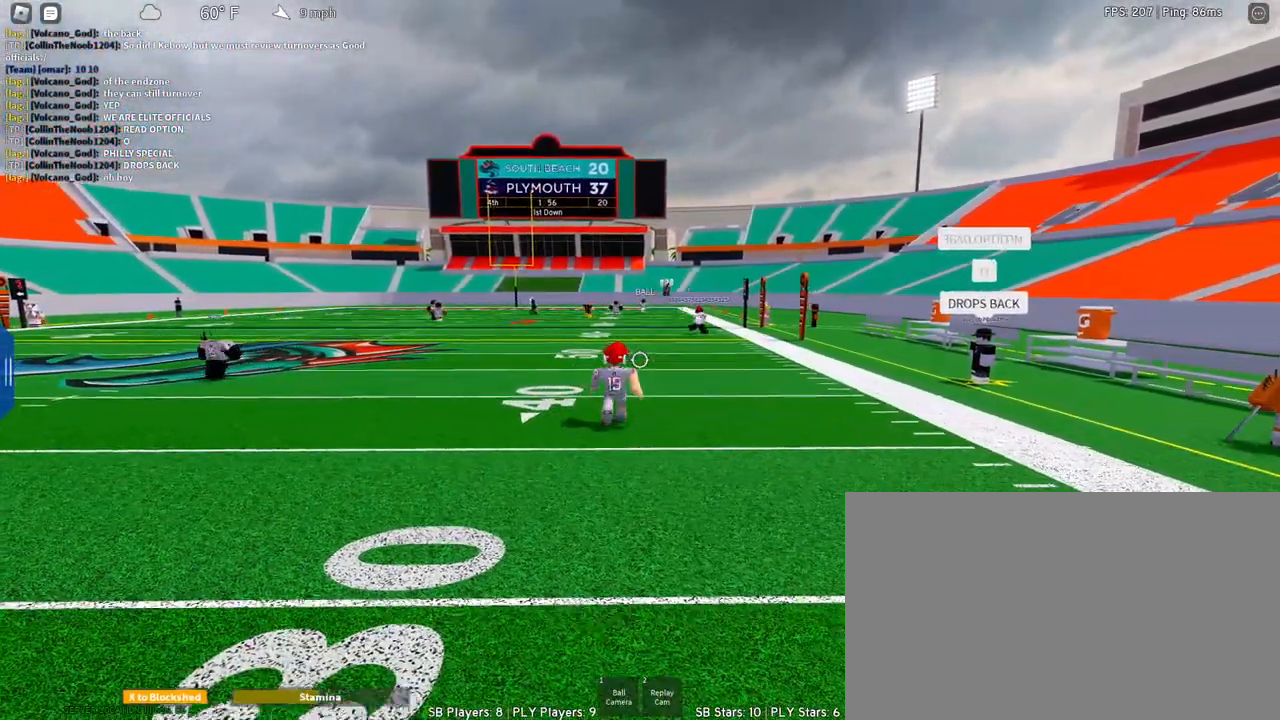
{"keys": ["d", "s"], "mouse": [], "events": [[283, "mouse_wheel", "down"], [333, "mouse_wheel", "up"], [367, "mouse_wheel", "down"], [417, "mouse_wheel", "up"]]}
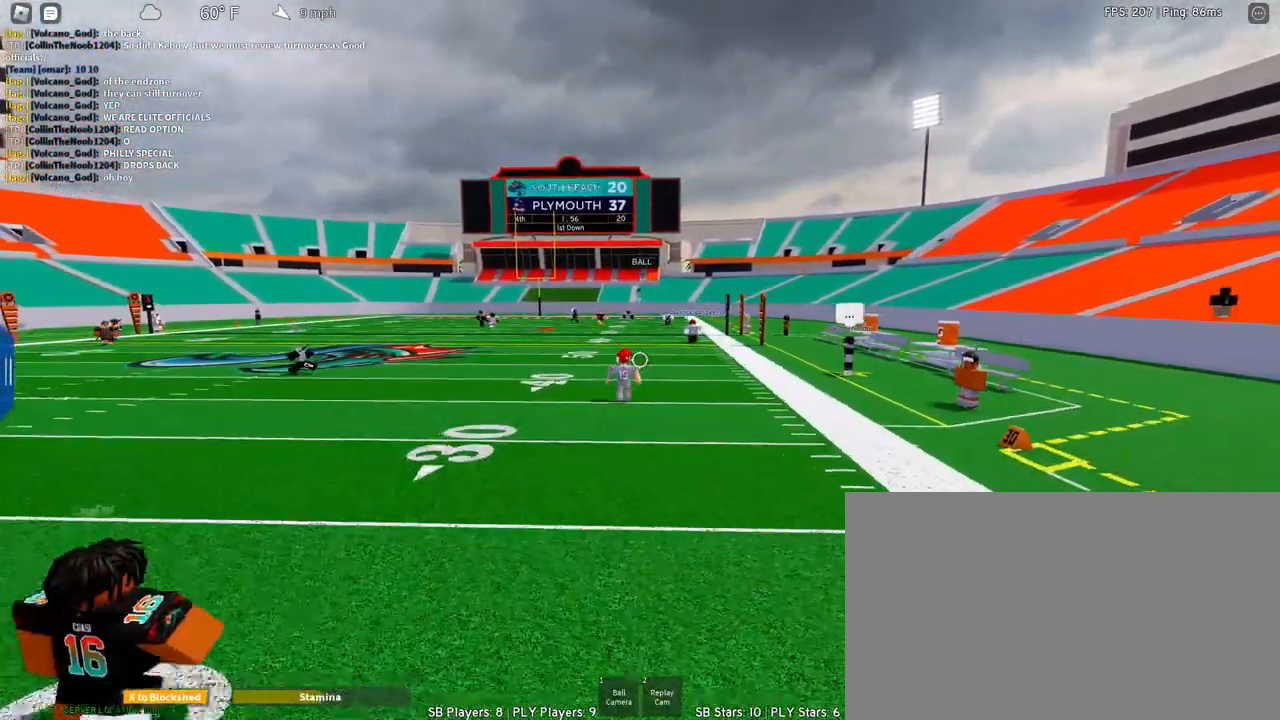
{"keys": ["d"], "mouse": [], "events": [[150, "d", "up"], [250, "mouse_wheel", "down"], [333, "d", "down"], [383, "mouse_wheel", "up"], [433, "s", "up"]]}
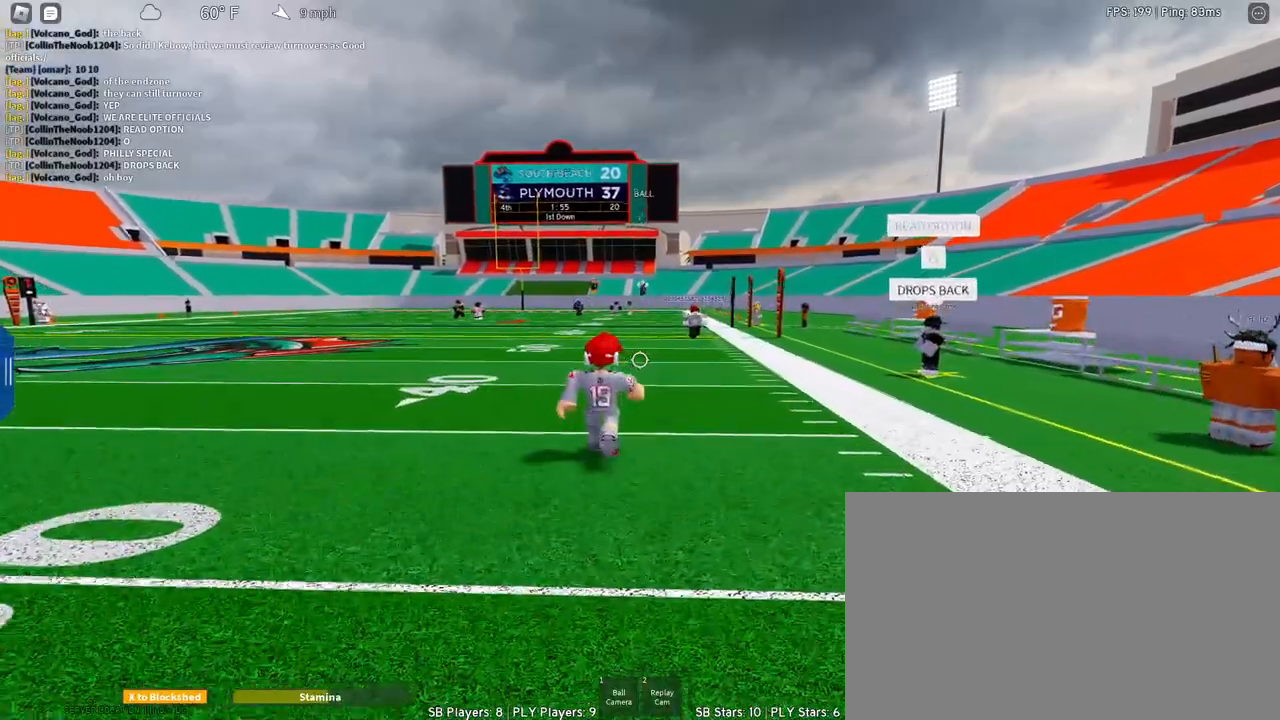
{"keys": [], "mouse": [], "events": [[33, "q", "down"], [117, "w", "down"], [167, "q", "up"], [167, "w", "up"], [450, "d", "up"]]}
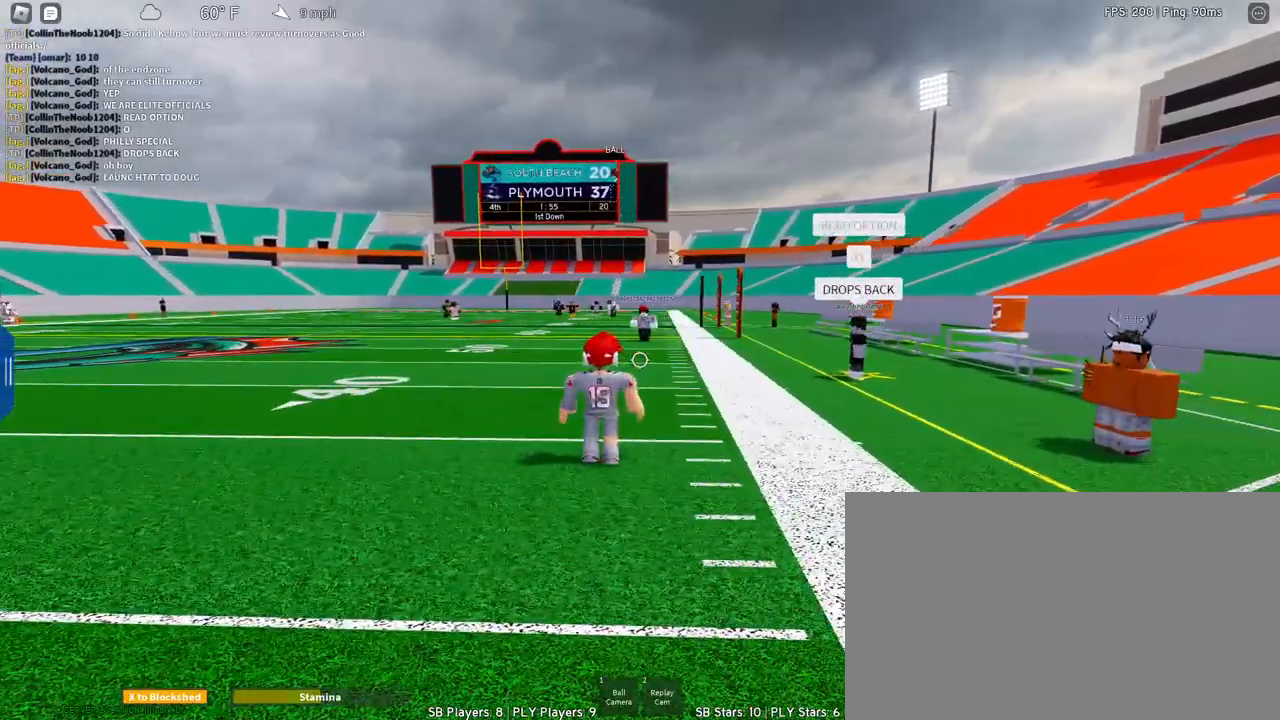
{"keys": [], "mouse": [], "events": [[100, "space", "down"], [467, "space", "up"]]}
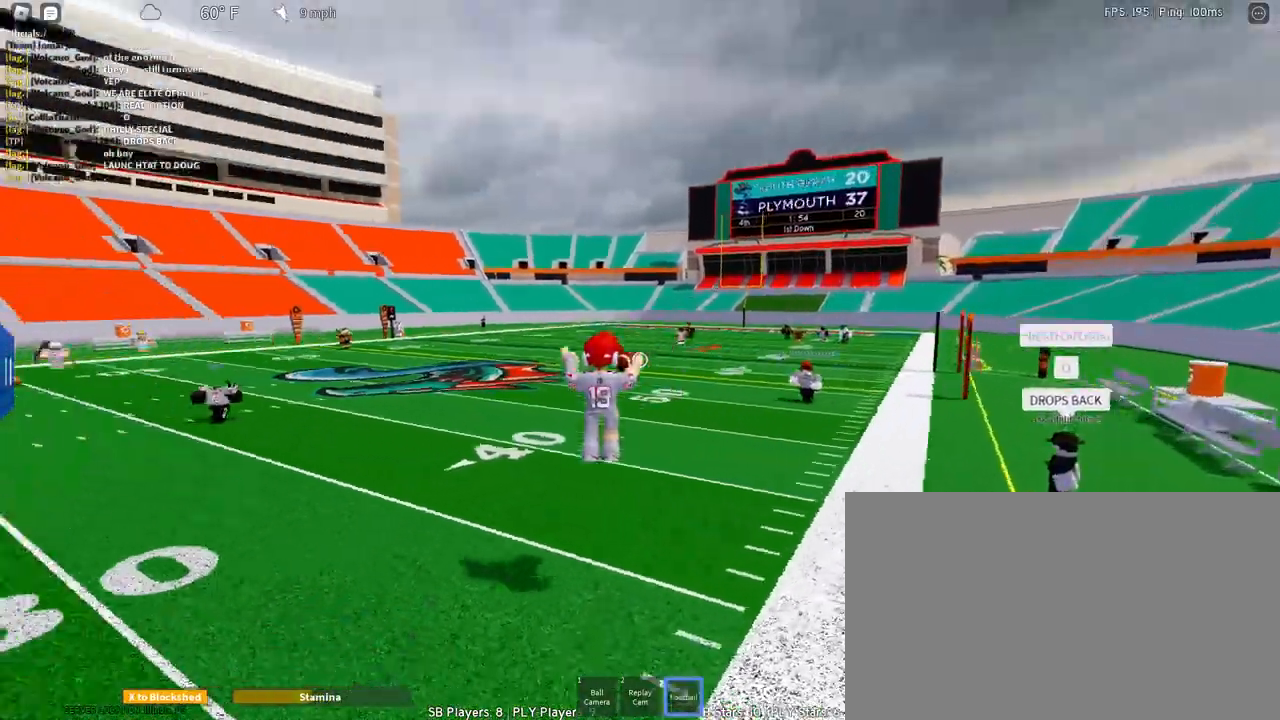
{"keys": ["w"], "mouse": [], "events": [[17, "e", "down"], [117, "w", "down"], [150, "e", "up"]]}
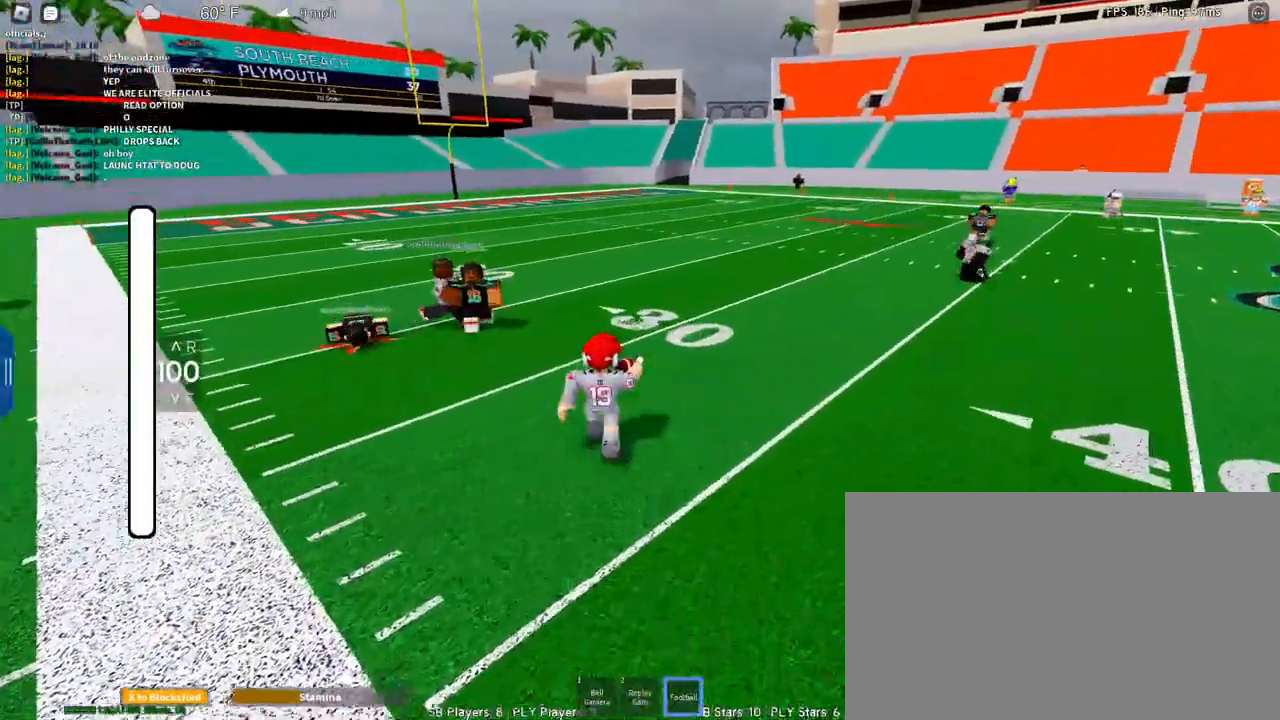
{"keys": ["d"], "mouse": [], "events": [[67, "e", "down"], [117, "w", "up"], [167, "e", "up"], [217, "a", "down"], [267, "space", "down"], [400, "a", "up"], [400, "w", "down"], [450, "d", "down"], [450, "space", "up"], [450, "w", "up"]]}
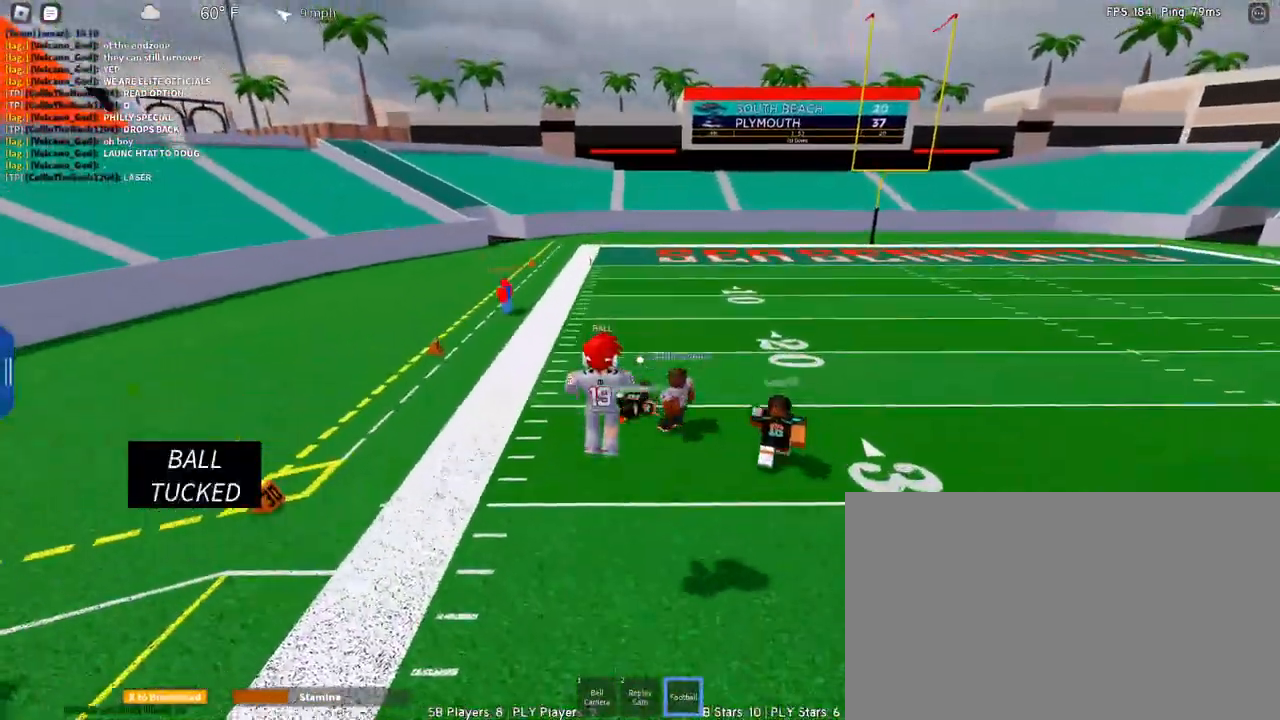
{"keys": ["s"], "mouse": ["right"], "events": [[183, "shift", "down"], [283, "shift", "up"], [333, "mouse_right", "down"], [367, "s", "down"], [467, "d", "up"]]}
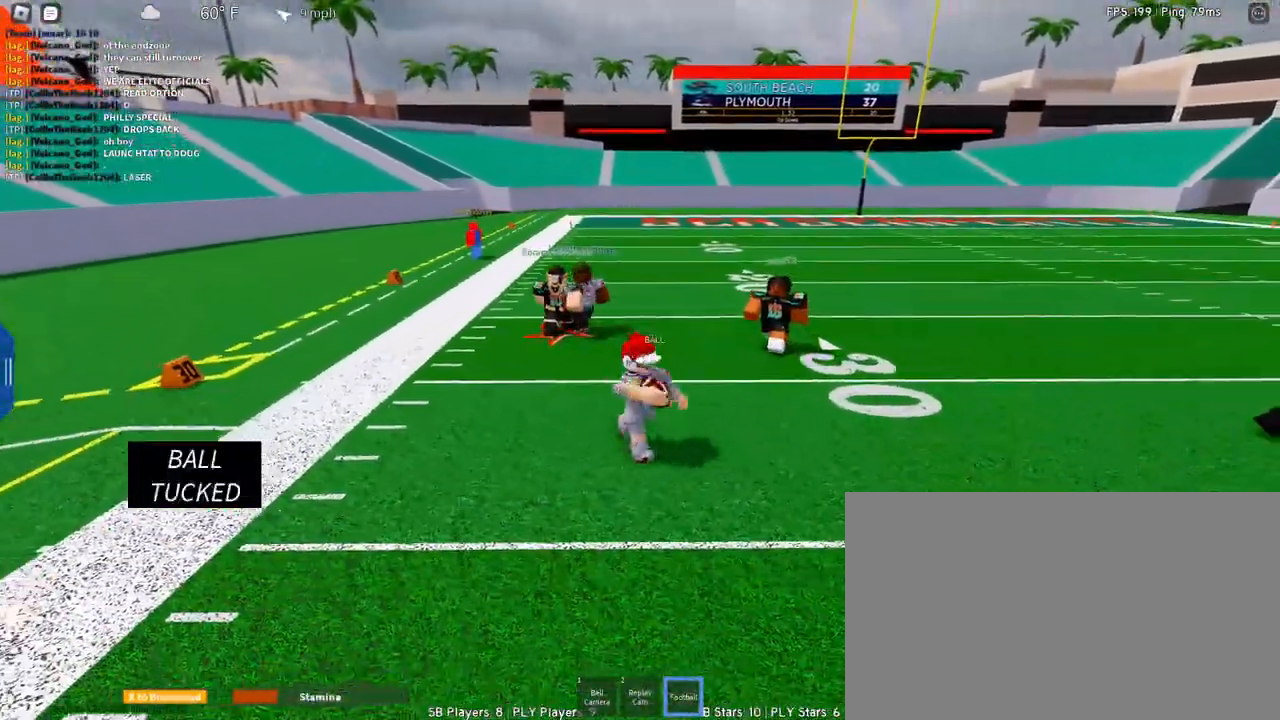
{"keys": [], "mouse": ["right"], "events": [[17, "a", "down"], [17, "s", "up"], [117, "q", "down"], [200, "q", "up"], [483, "a", "up"]]}
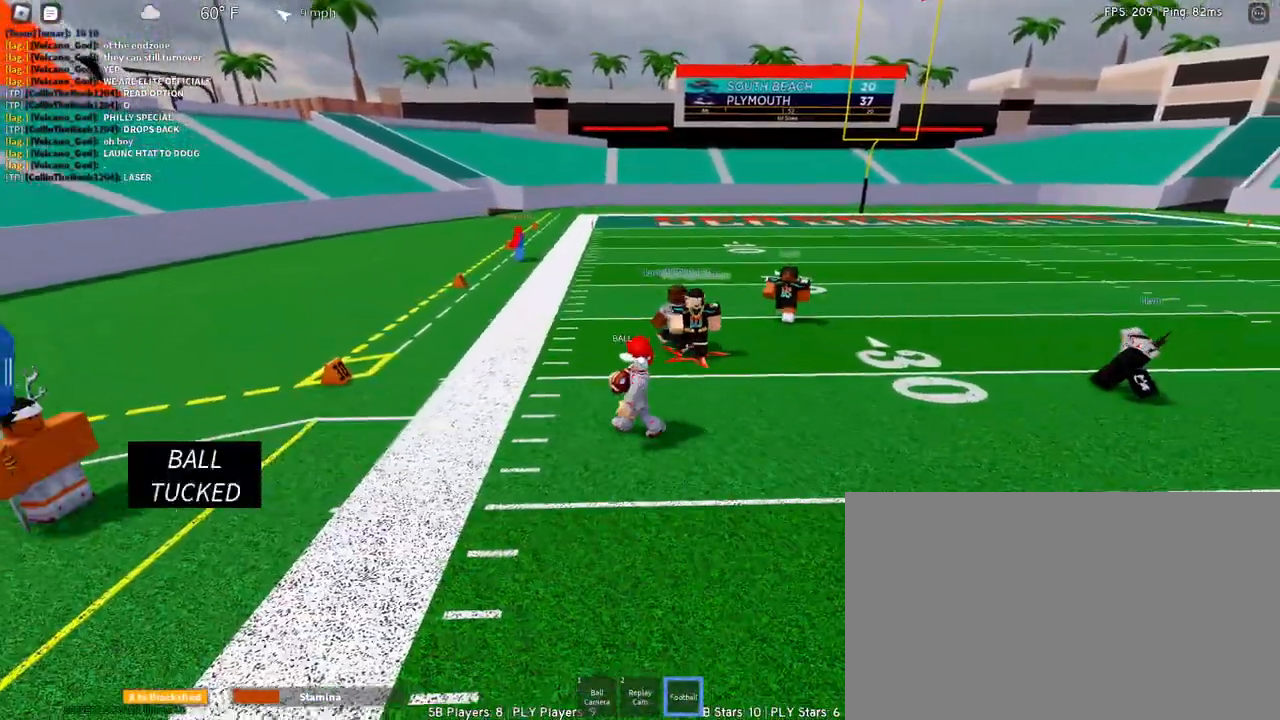
{"keys": [], "mouse": ["right"], "events": [[300, "mouse_wheel", "down"], [400, "mouse_wheel", "up"]]}
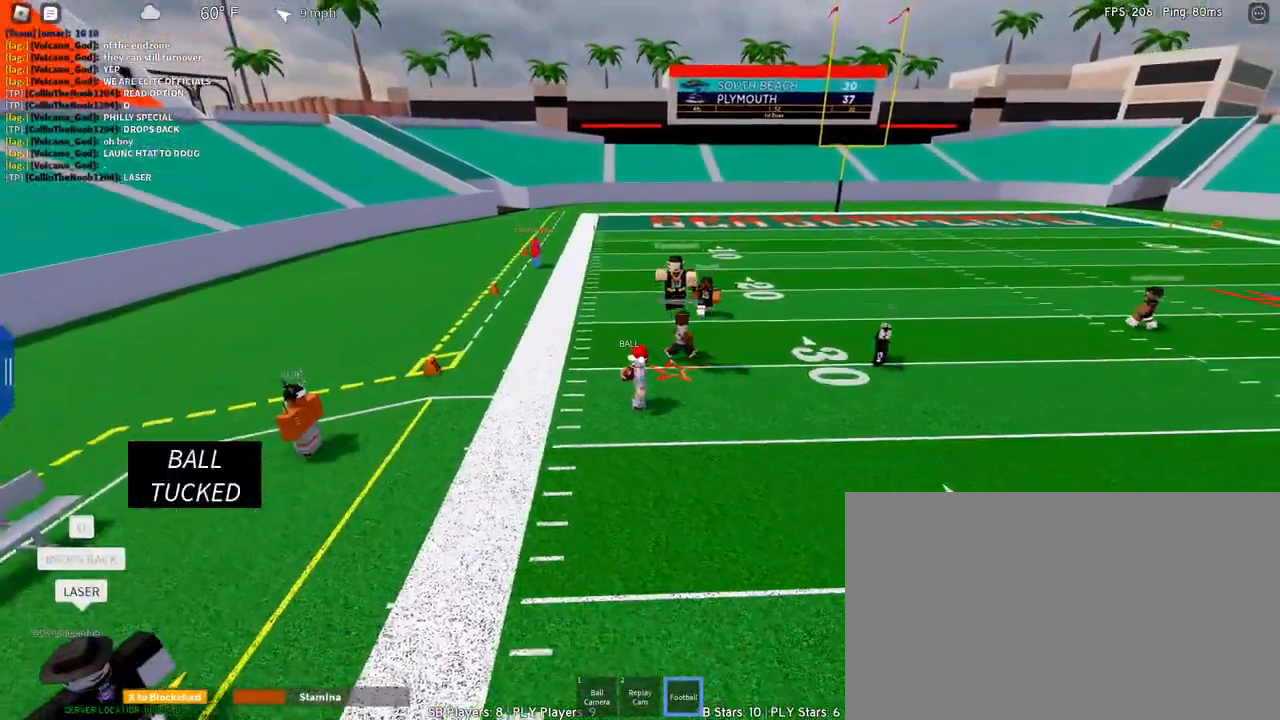
{"keys": ["d"], "mouse": ["right"], "events": [[50, "d", "down"], [183, "space", "down"], [233, "q", "down"], [283, "w", "down"], [333, "q", "up"], [383, "space", "up"], [467, "w", "up"]]}